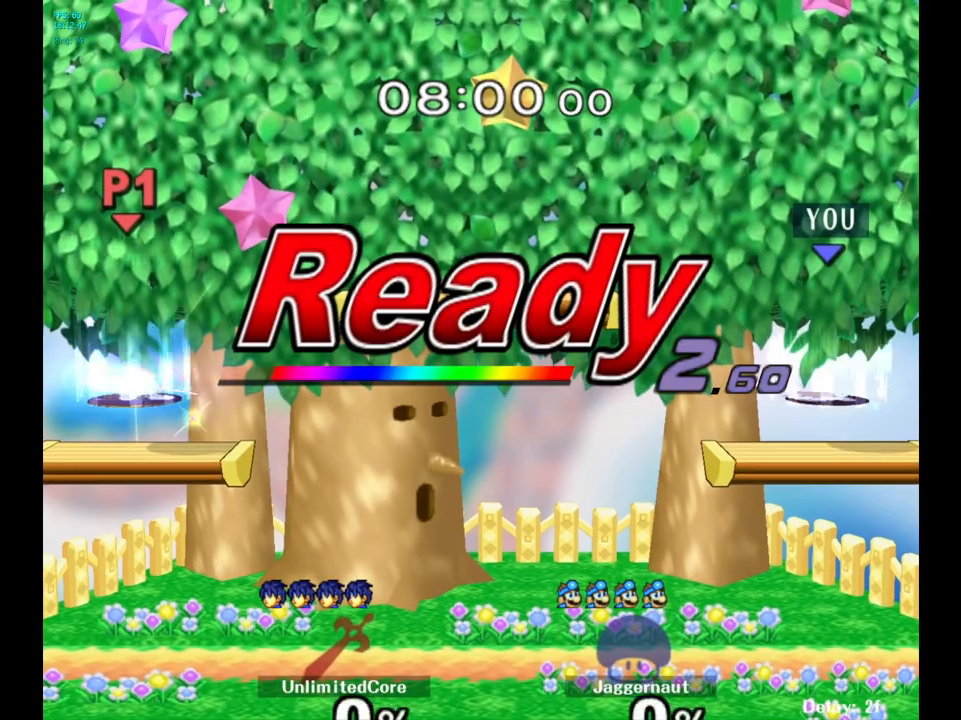
Gameplay with a controller (Nintendo layout); each line is a JSON object with the inputs held at the frame after it. "events" lists button and stick changes between this image and that frame as [ms after this image, input, new state], when the widget could be followed in between. Not read: L3 R3.
{"buttons": ["L1", "R1"], "left_stick": "center", "right_stick": "center", "events": [[467, "R1", "down"], [483, "L1", "down"]]}
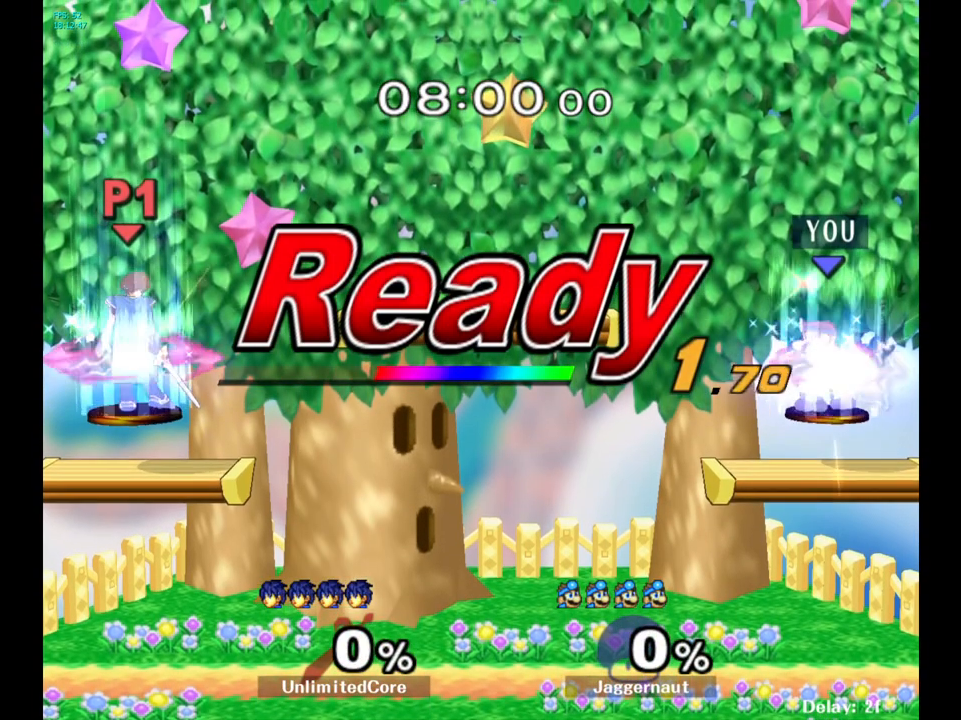
{"buttons": [], "left_stick": "left", "right_stick": "center", "events": [[117, "L1", "up"], [117, "R1", "up"], [183, "L1", "down"], [183, "R1", "down"], [333, "L1", "up"], [367, "R1", "up"], [450, "left_stick", "left"]]}
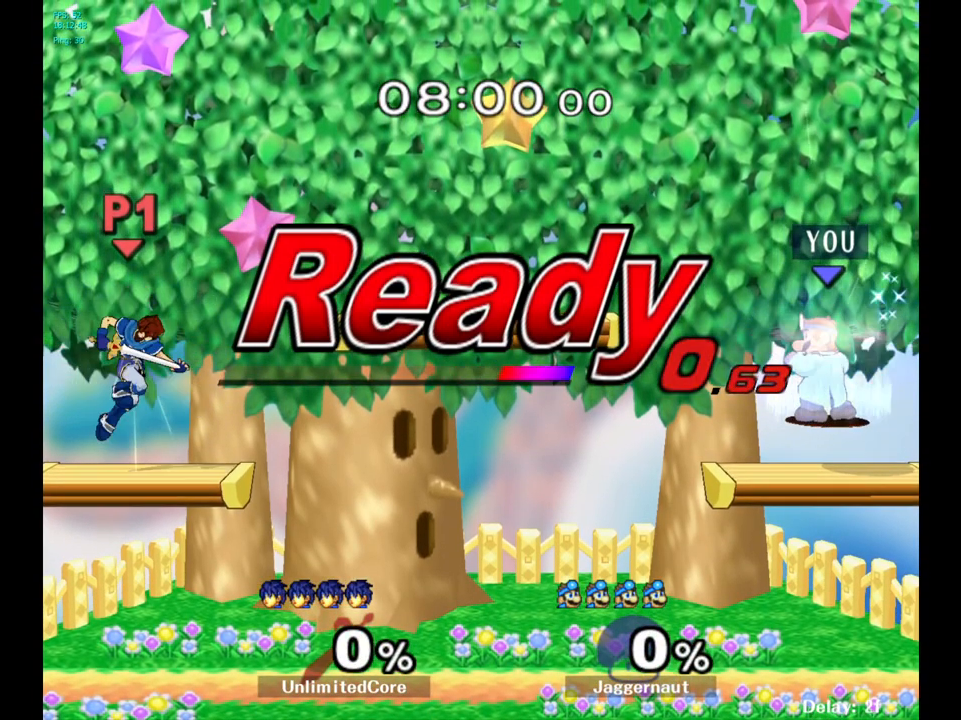
{"buttons": [], "left_stick": "left", "right_stick": "center", "events": [[167, "left_stick", "center"], [467, "left_stick", "left"]]}
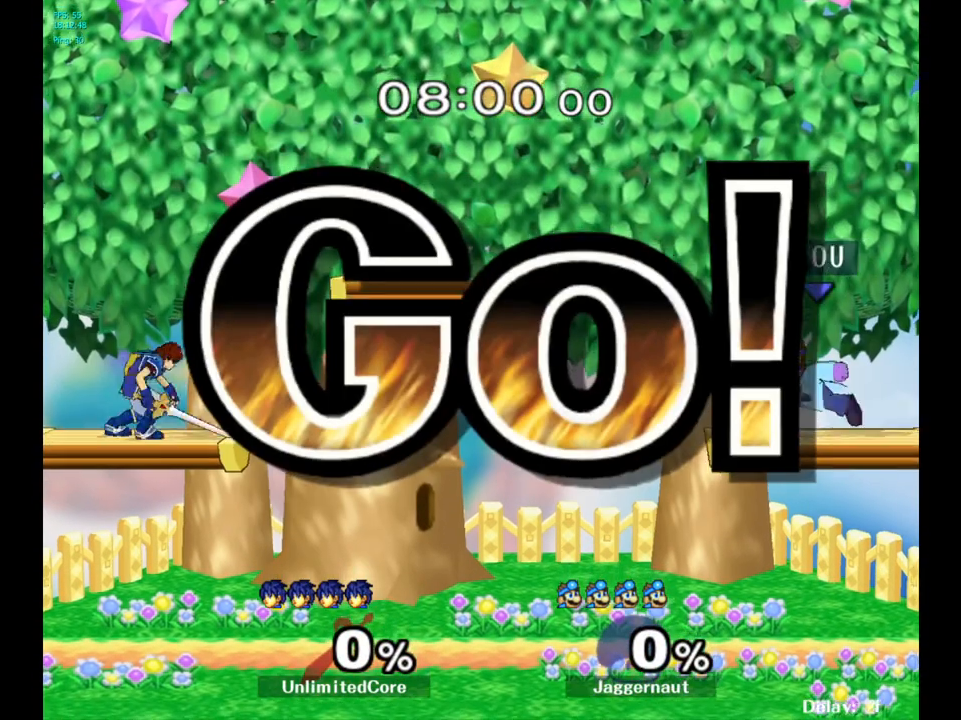
{"buttons": [], "left_stick": "center", "right_stick": "center", "events": [[50, "Y", "down"], [217, "left_stick", "down-left"], [317, "R1", "down"], [417, "left_stick", "center"], [433, "Y", "up"], [450, "R1", "up"]]}
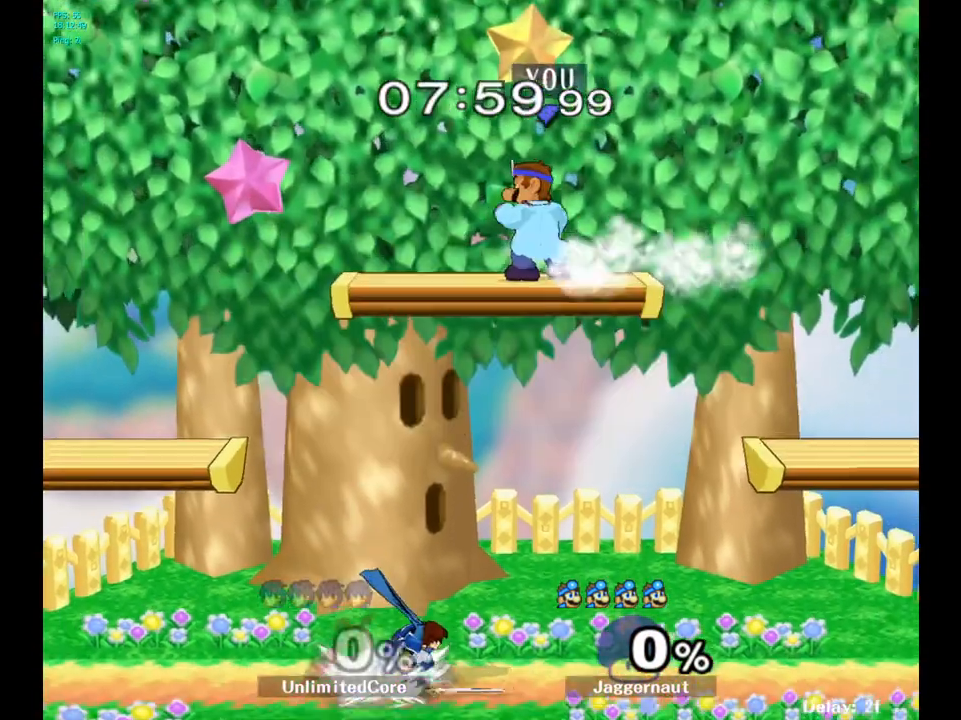
{"buttons": [], "left_stick": "right", "right_stick": "center", "events": [[33, "left_stick", "down"], [200, "right_stick", "down"], [317, "left_stick", "right"], [350, "right_stick", "center"]]}
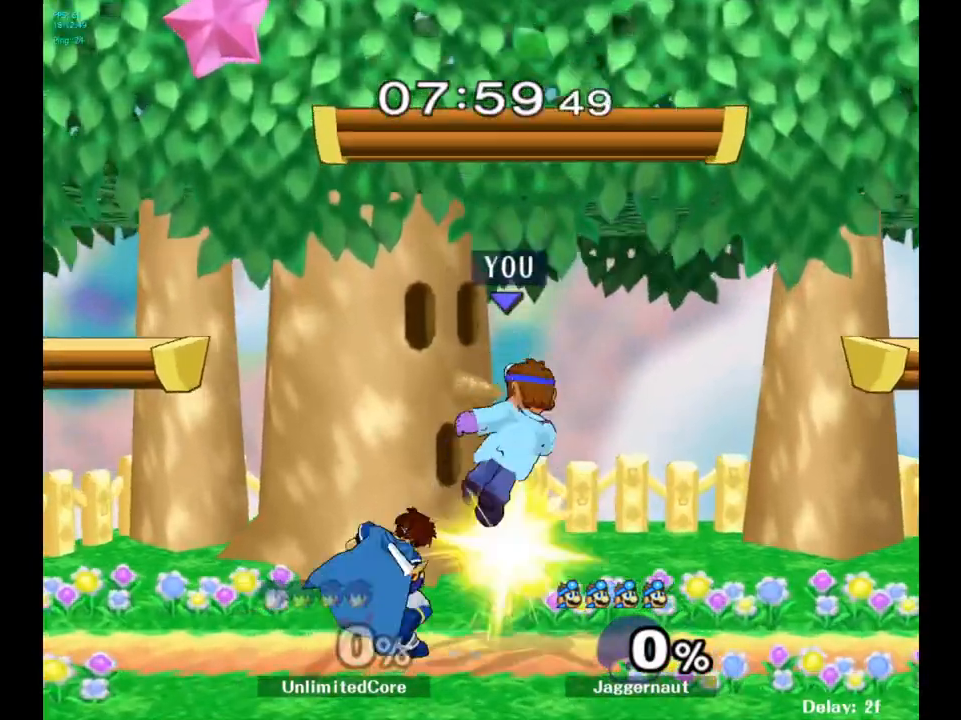
{"buttons": [], "left_stick": "center", "right_stick": "center", "events": [[150, "R1", "down"], [267, "left_stick", "center"], [333, "R1", "up"]]}
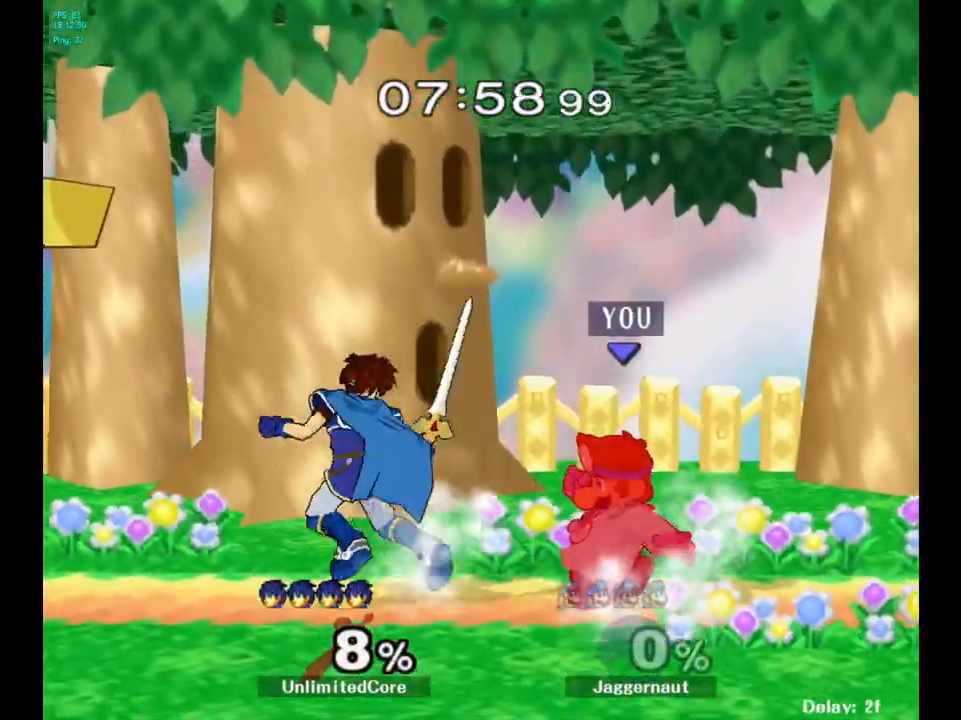
{"buttons": ["A"], "left_stick": "center", "right_stick": "center", "events": [[100, "A", "down"], [200, "A", "up"], [267, "A", "down"], [383, "A", "up"], [433, "A", "down"]]}
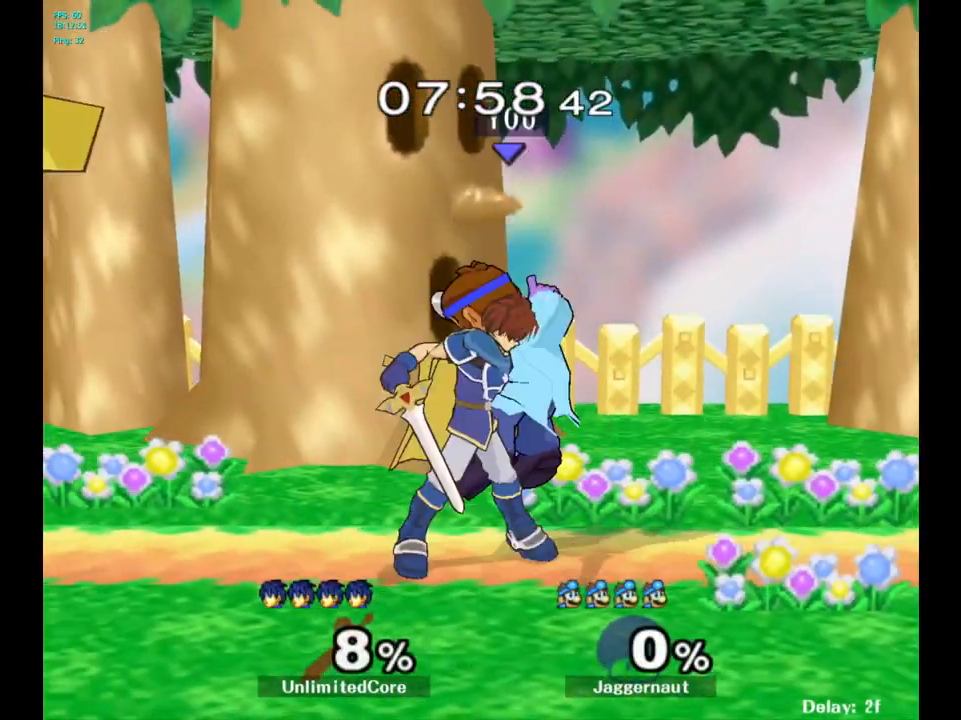
{"buttons": [], "left_stick": "right", "right_stick": "center", "events": [[50, "A", "up"], [233, "left_stick", "right"]]}
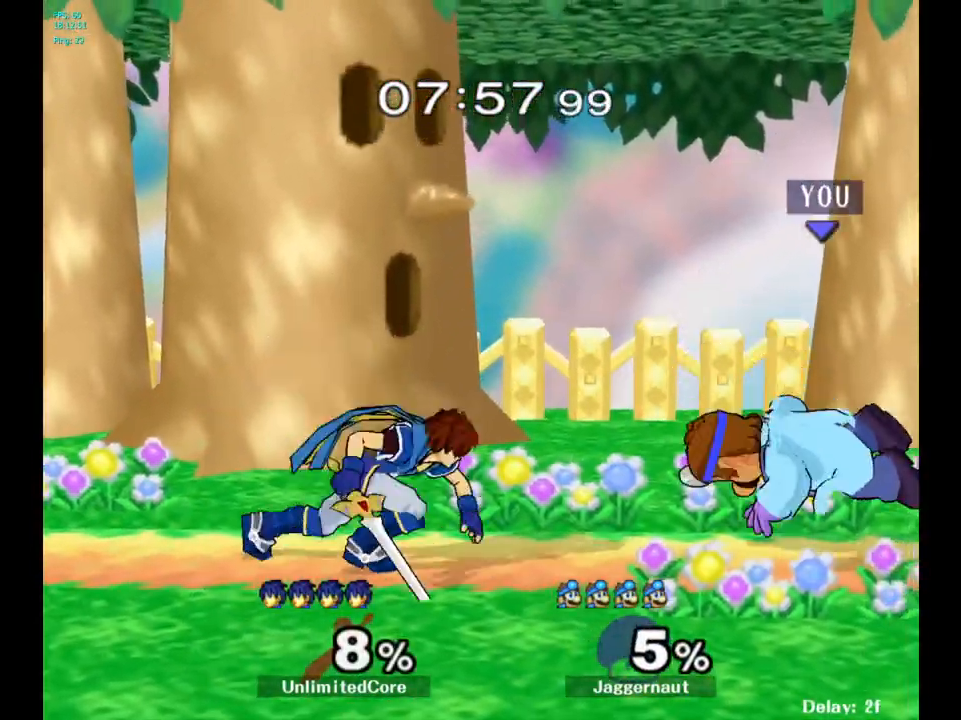
{"buttons": ["R1"], "left_stick": "left", "right_stick": "center", "events": [[17, "R1", "down"], [50, "left_stick", "left"], [283, "left_stick", "center"], [350, "left_stick", "left"]]}
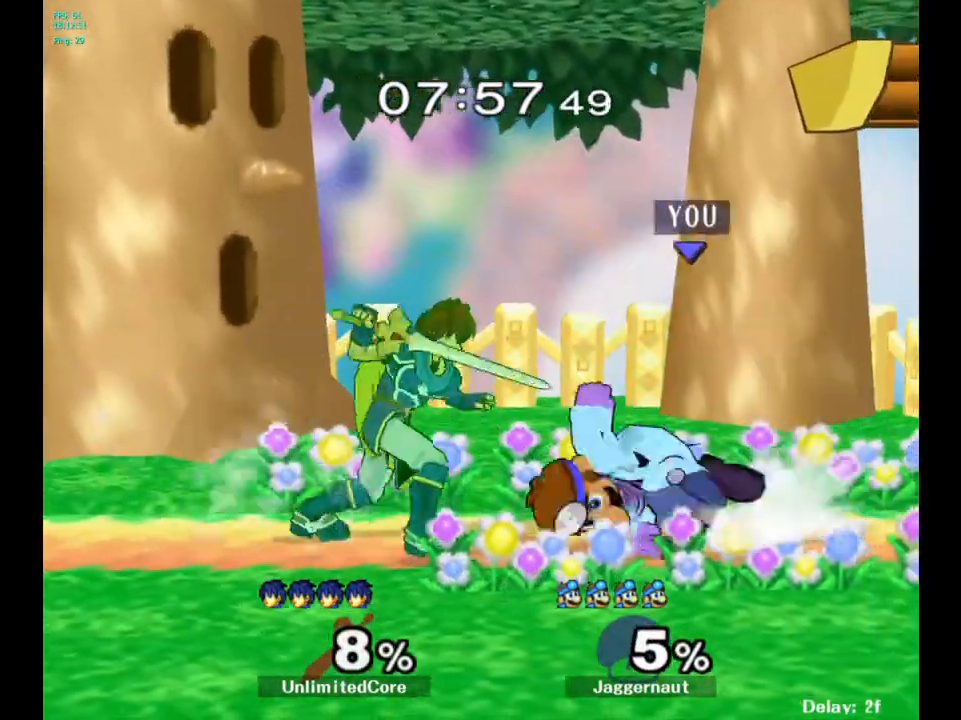
{"buttons": ["A"], "left_stick": "center", "right_stick": "center", "events": [[67, "left_stick", "center"], [283, "R1", "up"], [433, "A", "down"]]}
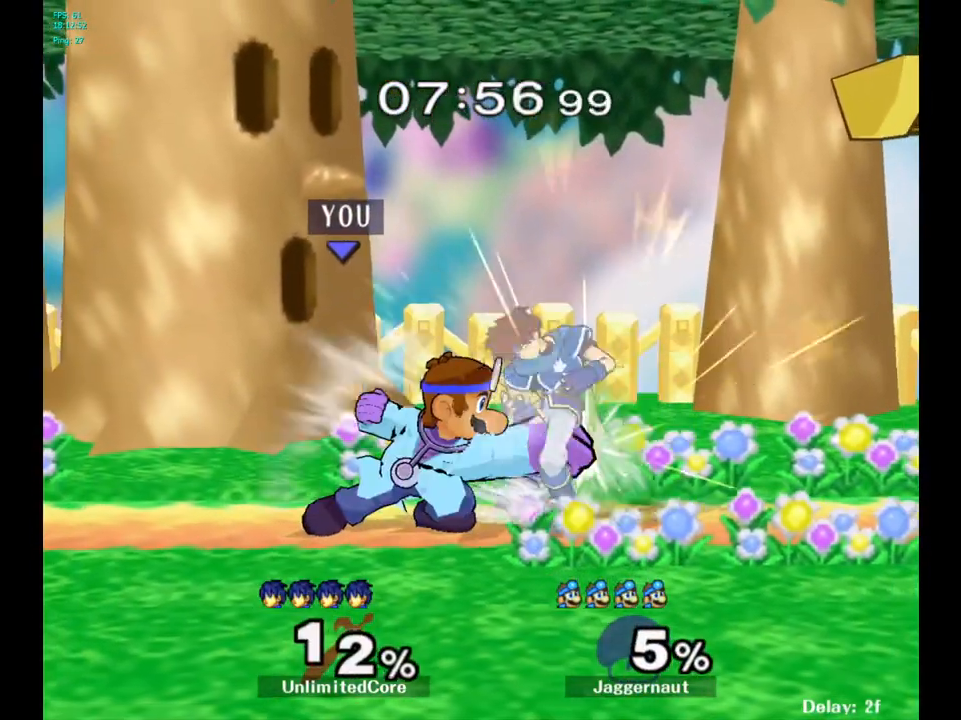
{"buttons": [], "left_stick": "right", "right_stick": "center", "events": [[50, "A", "up"], [167, "left_stick", "right"], [317, "A", "down"], [433, "A", "up"]]}
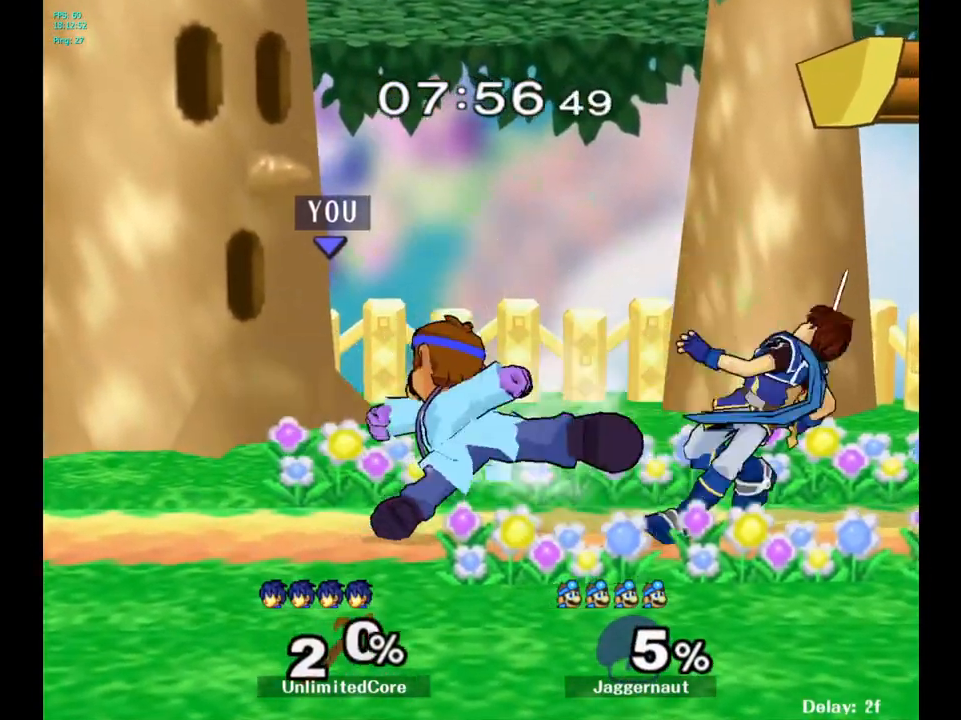
{"buttons": [], "left_stick": "left", "right_stick": "center", "events": [[133, "left_stick", "center"], [400, "left_stick", "left"]]}
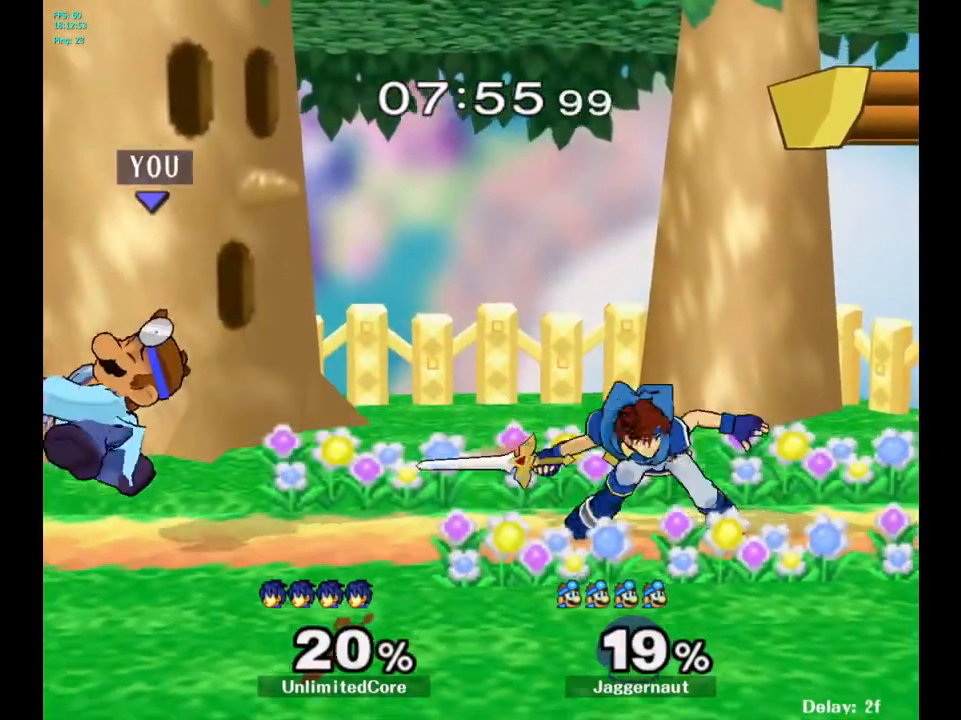
{"buttons": ["A"], "left_stick": "center", "right_stick": "center", "events": [[67, "left_stick", "center"], [233, "left_stick", "right"], [333, "Y", "down"], [383, "Y", "up"], [383, "left_stick", "center"], [467, "A", "down"]]}
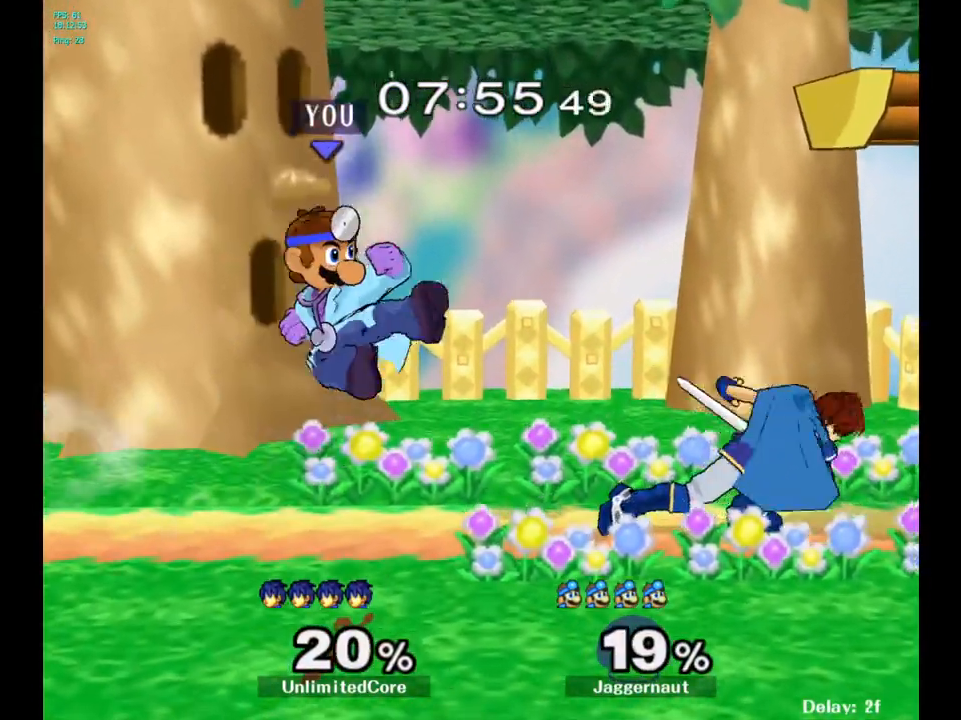
{"buttons": ["R1"], "left_stick": "down", "right_stick": "center", "events": [[17, "A", "up"], [50, "left_stick", "right"], [400, "R1", "down"], [400, "left_stick", "down"]]}
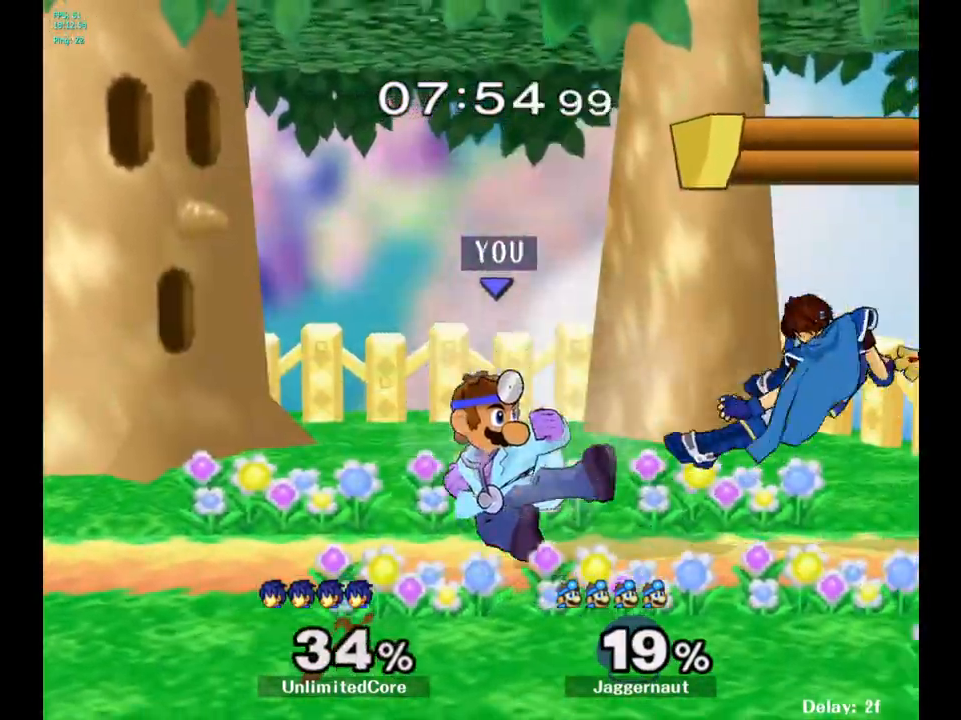
{"buttons": [], "left_stick": "center", "right_stick": "center", "events": [[67, "left_stick", "right"], [100, "R1", "up"], [433, "left_stick", "center"]]}
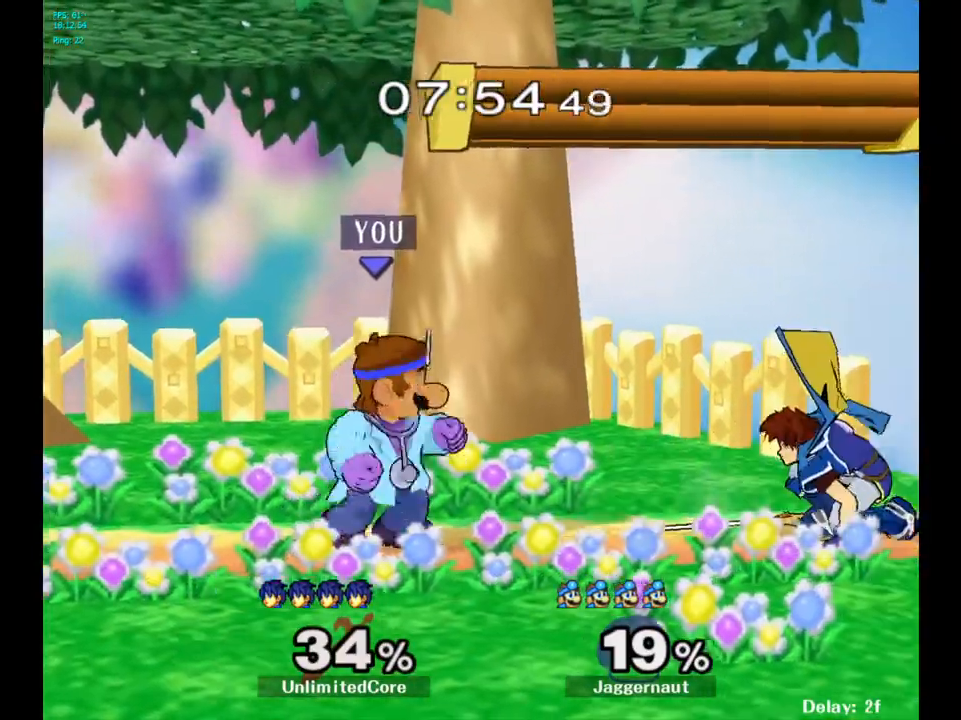
{"buttons": ["R1"], "left_stick": "down-right", "right_stick": "center", "events": [[17, "Y", "down"], [33, "left_stick", "down-left"], [83, "R1", "down"], [183, "Y", "up"], [200, "left_stick", "center"], [217, "R1", "up"], [317, "left_stick", "down-right"], [333, "Y", "down"], [383, "R1", "down"], [483, "Y", "up"]]}
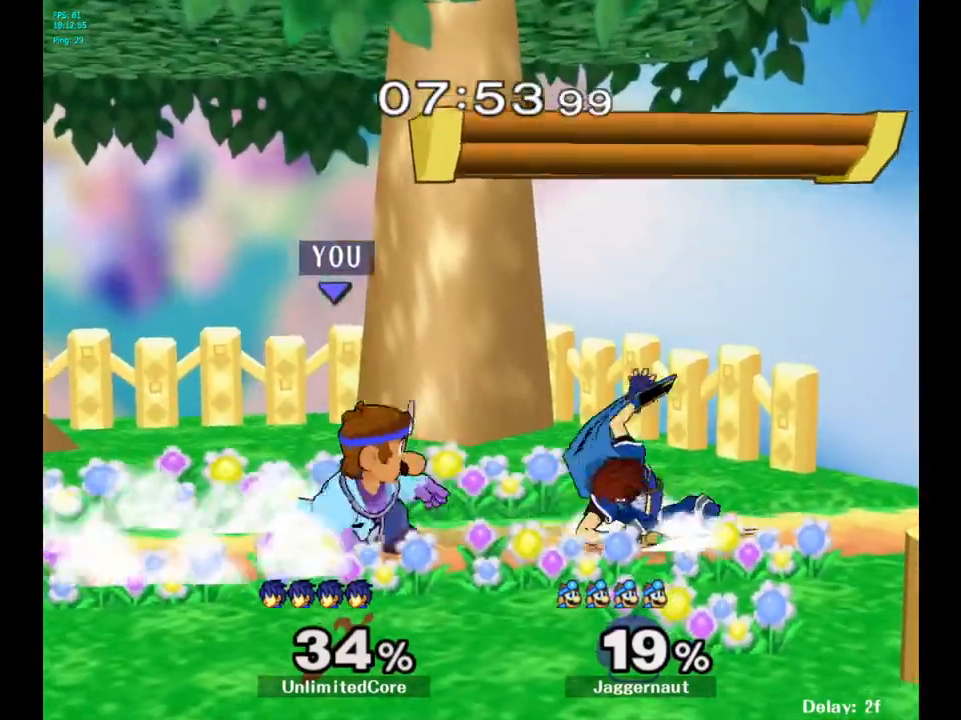
{"buttons": [], "left_stick": "up-right", "right_stick": "center", "events": [[17, "R1", "up"], [33, "left_stick", "right"], [117, "A", "down"], [217, "A", "up"], [350, "left_stick", "up-right"]]}
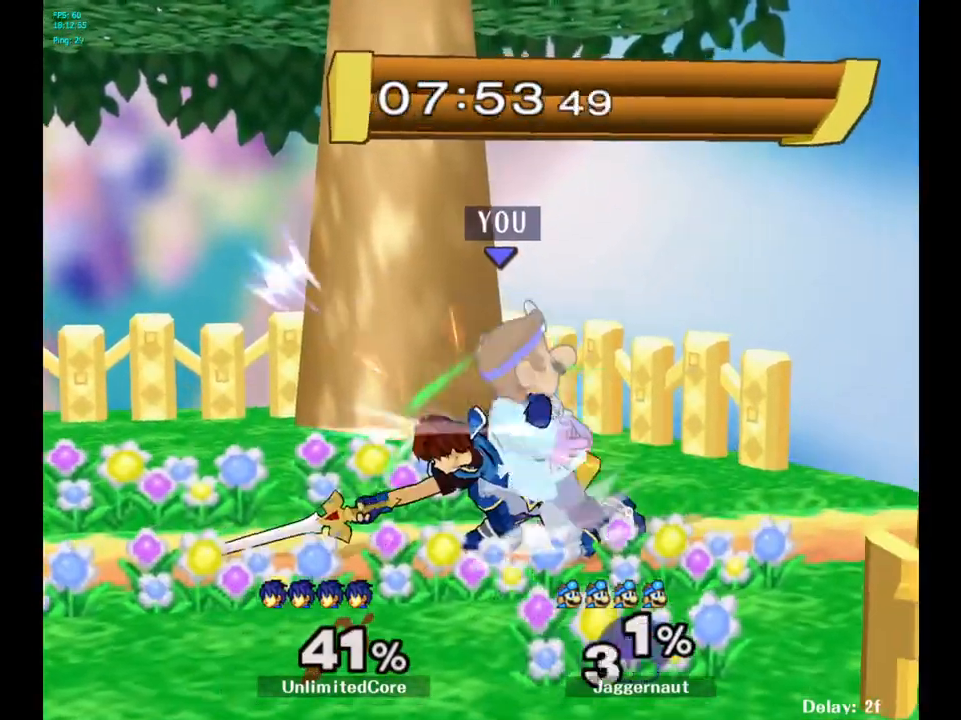
{"buttons": [], "left_stick": "left", "right_stick": "center", "events": [[83, "left_stick", "center"], [433, "left_stick", "left"]]}
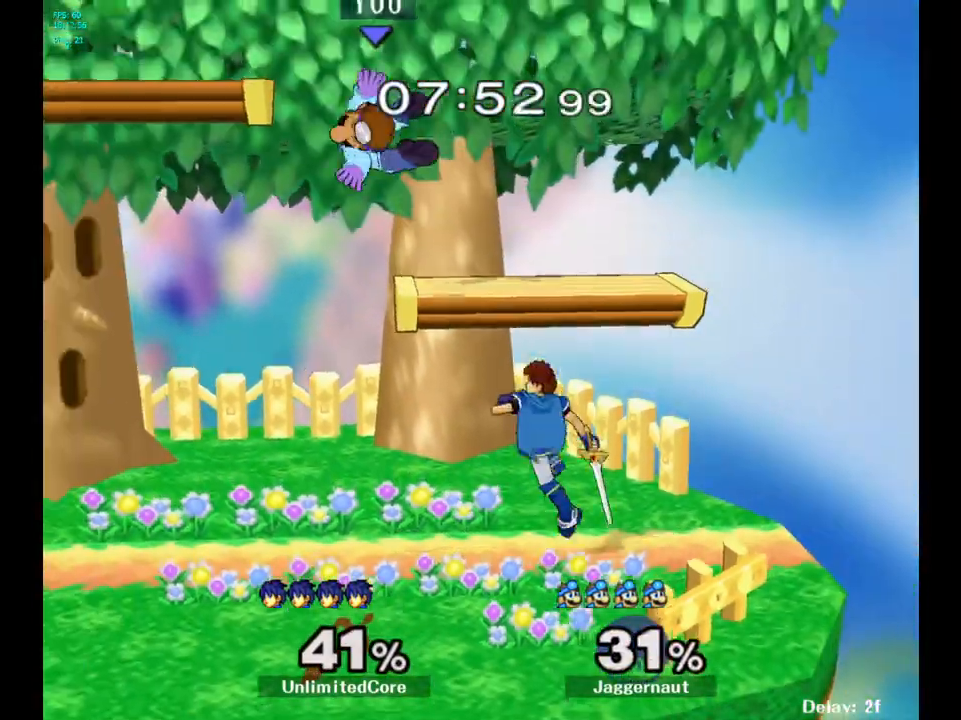
{"buttons": [], "left_stick": "up", "right_stick": "center", "events": [[50, "left_stick", "center"], [83, "Y", "down"], [167, "left_stick", "up"], [200, "Y", "up"], [250, "Y", "down"], [383, "Y", "up"]]}
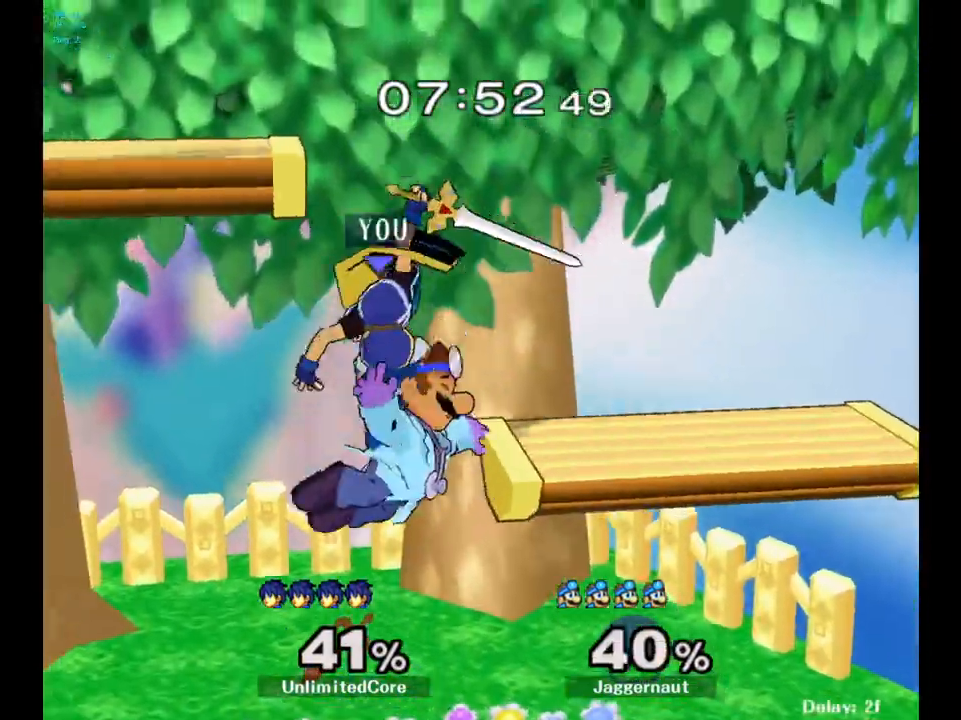
{"buttons": ["A"], "left_stick": "center", "right_stick": "center", "events": [[83, "left_stick", "center"], [317, "left_stick", "left"], [433, "A", "down"], [433, "left_stick", "center"]]}
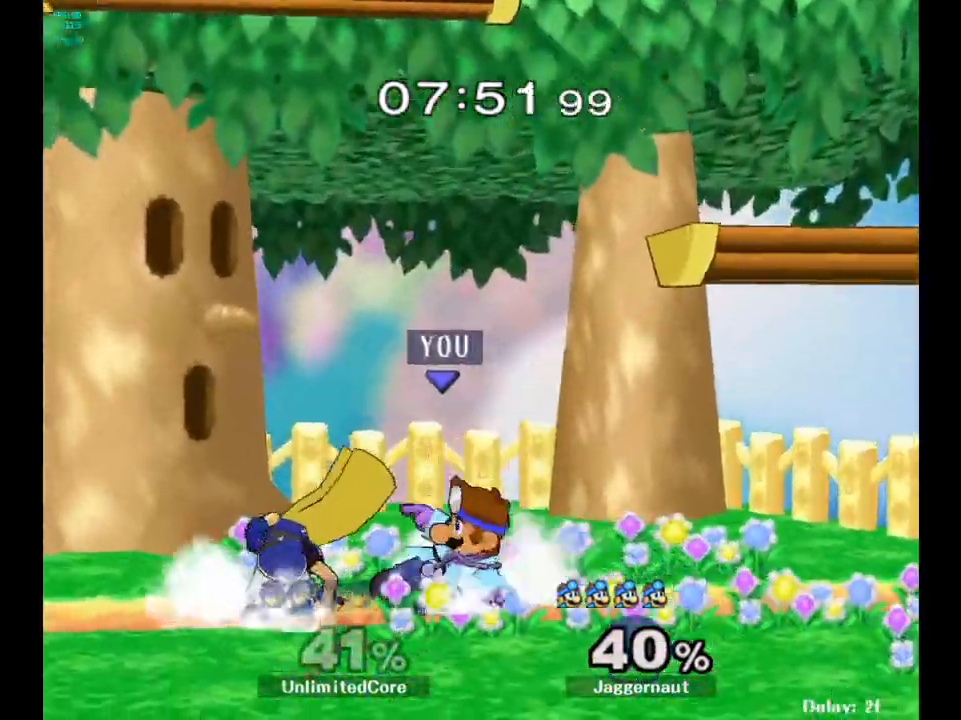
{"buttons": [], "left_stick": "up", "right_stick": "center", "events": [[50, "A", "up"], [267, "left_stick", "up"]]}
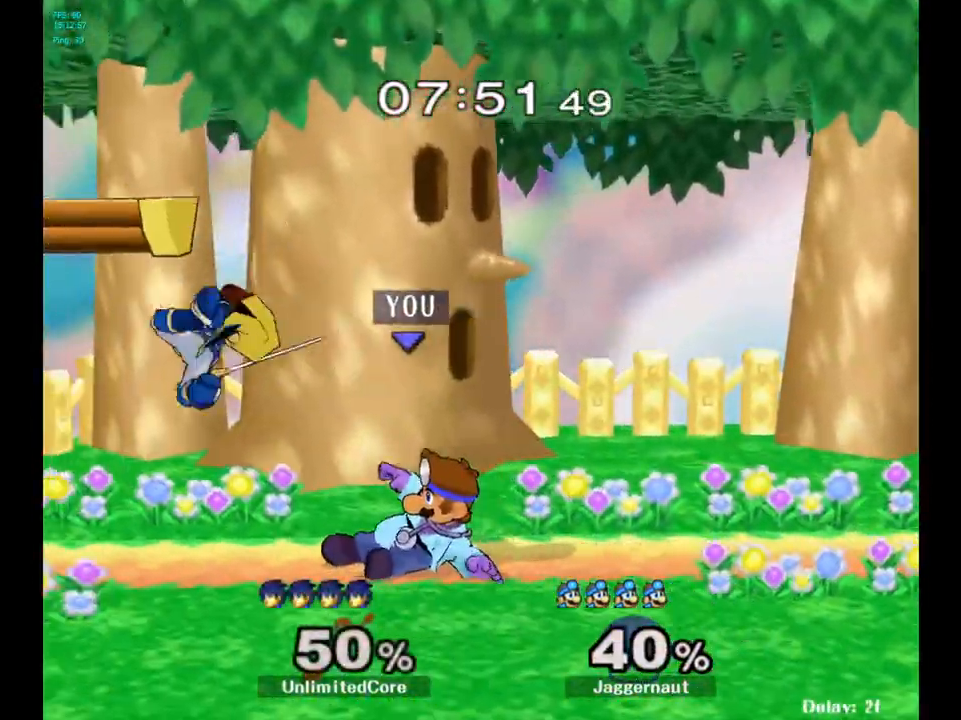
{"buttons": [], "left_stick": "left", "right_stick": "center", "events": [[17, "left_stick", "up-left"], [133, "A", "down"], [150, "left_stick", "left"], [217, "A", "up"], [283, "A", "down"], [383, "A", "up"]]}
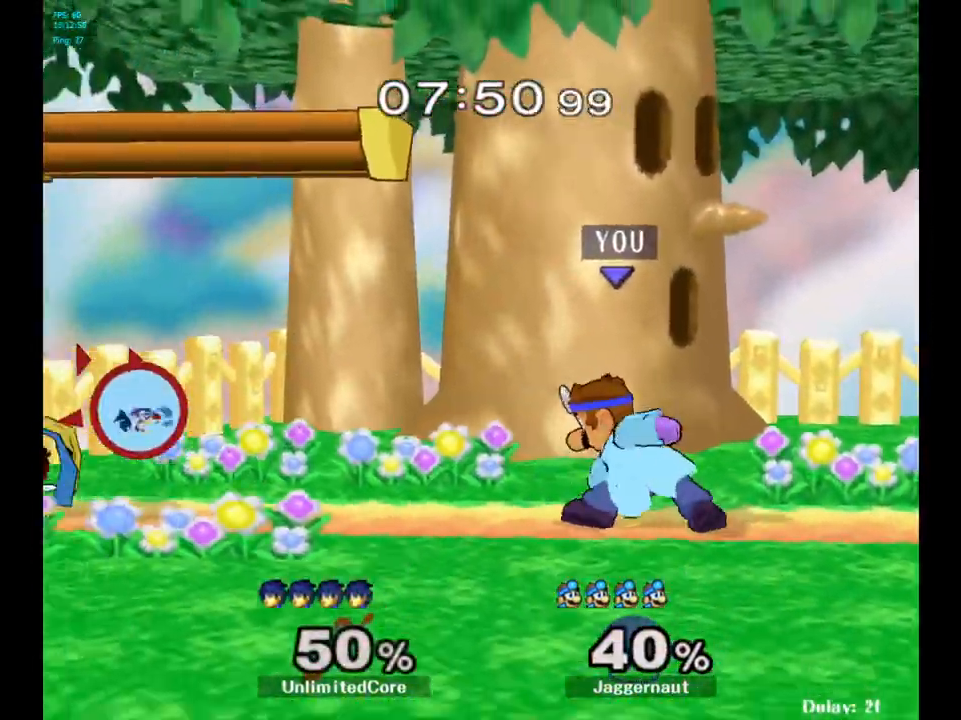
{"buttons": ["A"], "left_stick": "center", "right_stick": "center", "events": [[33, "left_stick", "center"], [167, "left_stick", "left"], [283, "Y", "down"], [317, "Y", "up"], [333, "left_stick", "center"], [417, "A", "down"]]}
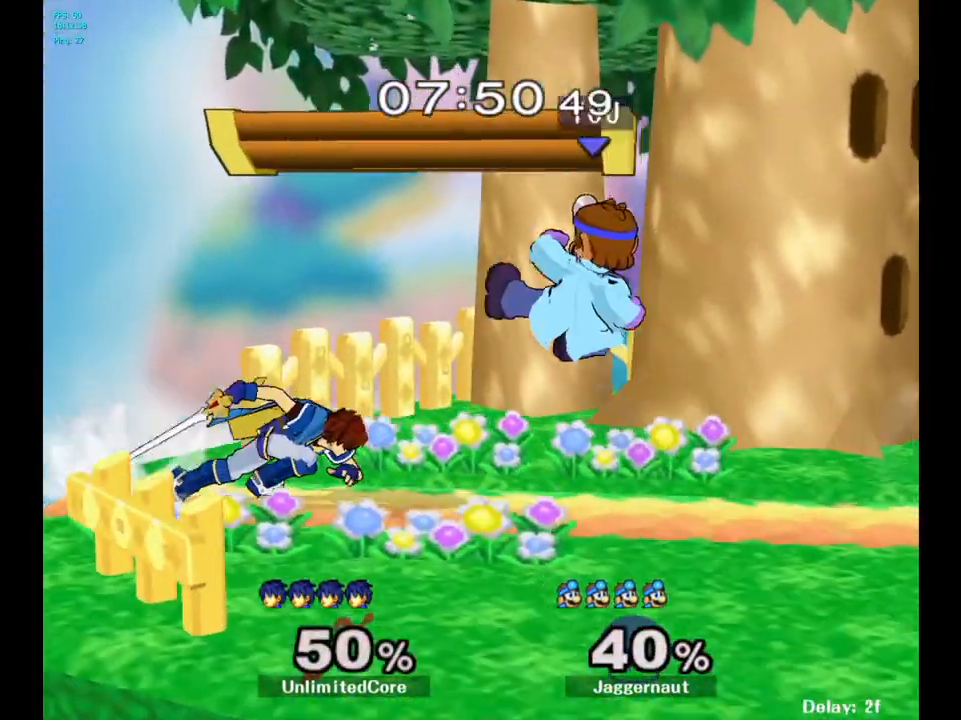
{"buttons": ["R1"], "left_stick": "center", "right_stick": "center", "events": [[17, "A", "up"], [217, "left_stick", "down"], [300, "R1", "down"], [483, "left_stick", "center"]]}
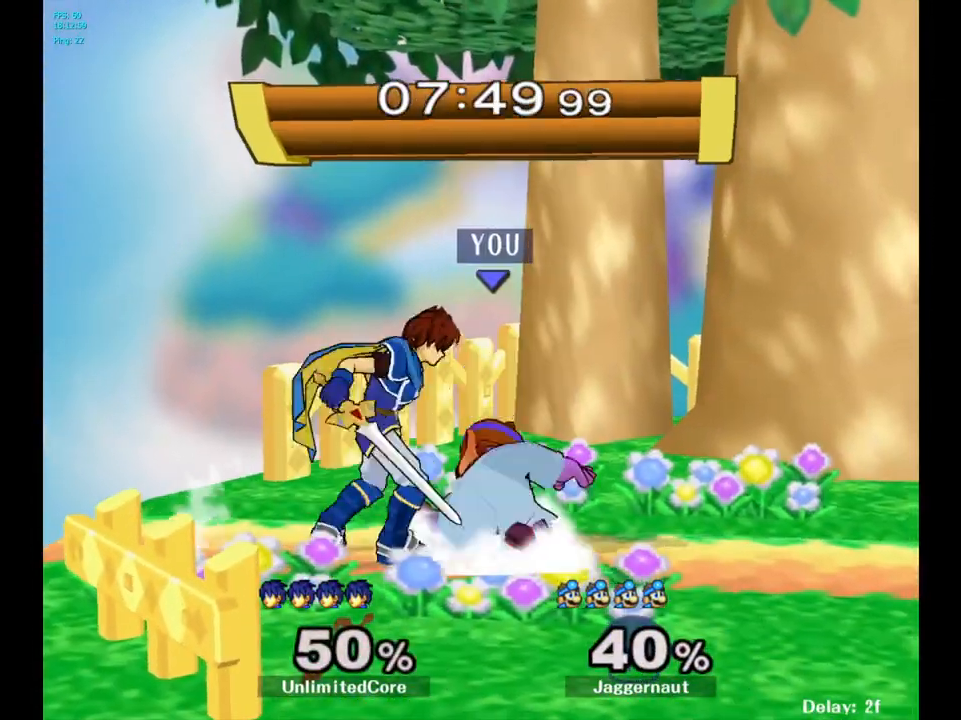
{"buttons": ["R1"], "left_stick": "right", "right_stick": "center", "events": [[200, "left_stick", "right"]]}
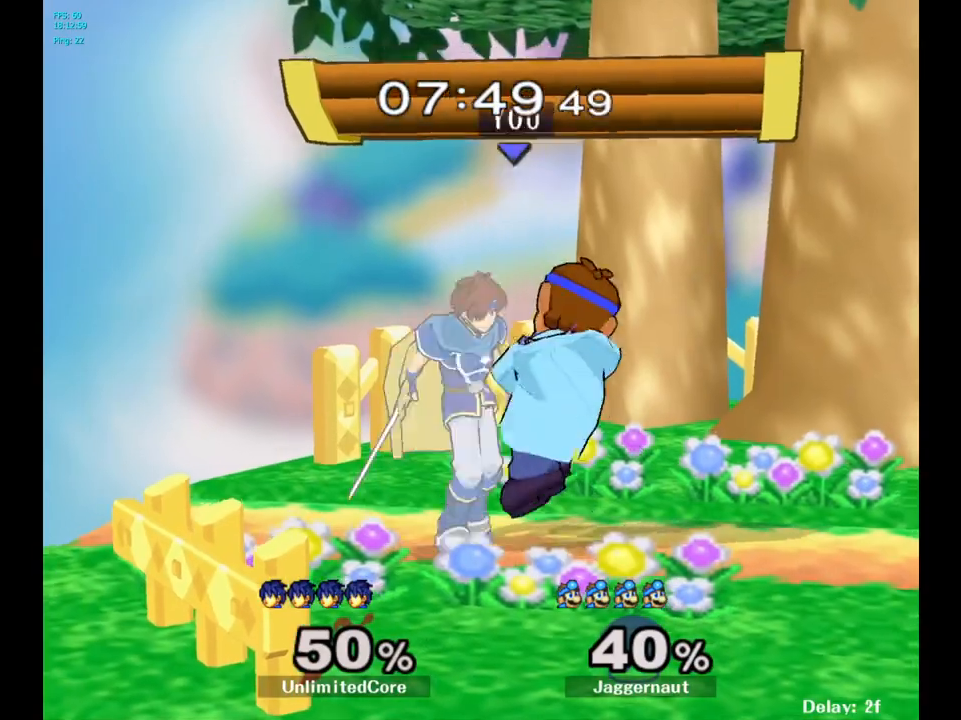
{"buttons": [], "left_stick": "right", "right_stick": "center", "events": [[117, "R1", "up"]]}
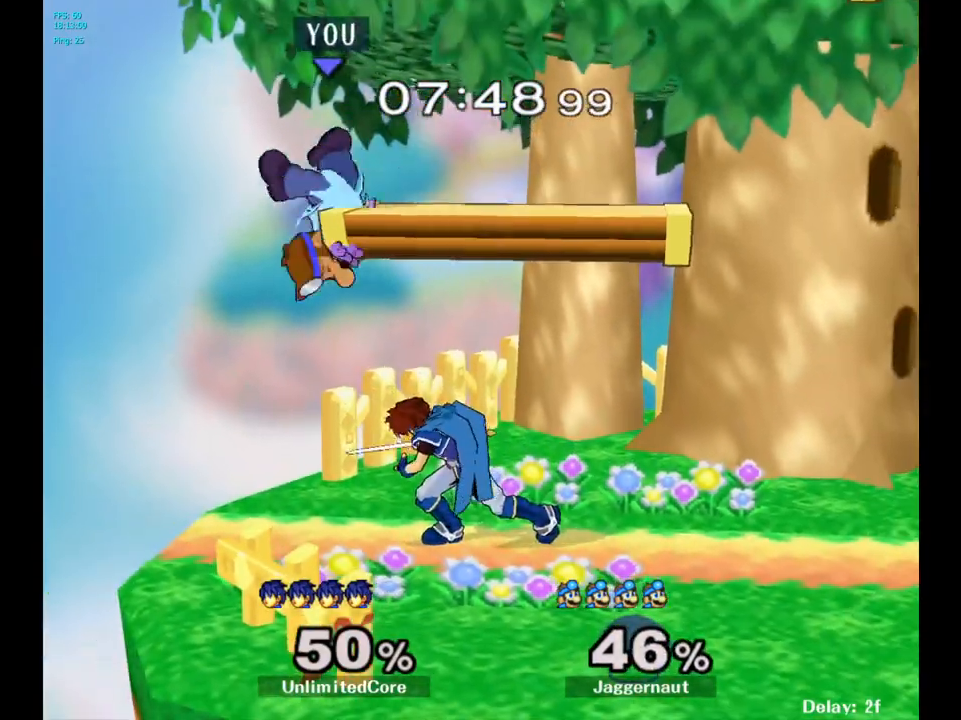
{"buttons": [], "left_stick": "right", "right_stick": "center", "events": [[17, "left_stick", "center"], [183, "Y", "down"], [233, "left_stick", "up"], [250, "Y", "up"], [283, "left_stick", "up-right"], [300, "Y", "down"], [483, "Y", "up"], [500, "left_stick", "right"]]}
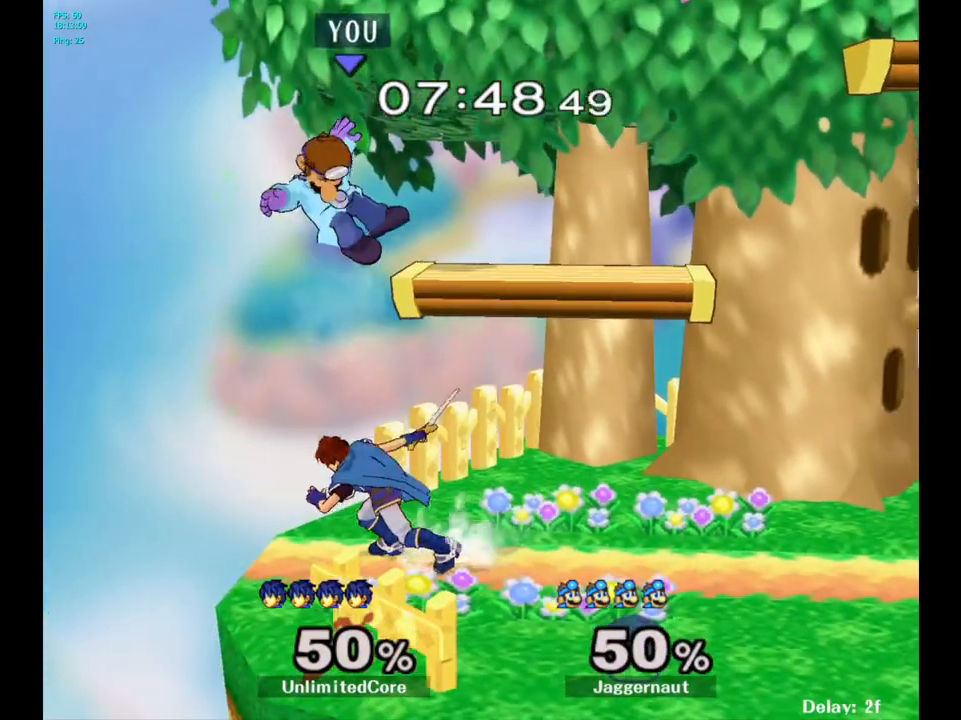
{"buttons": [], "left_stick": "right", "right_stick": "center", "events": []}
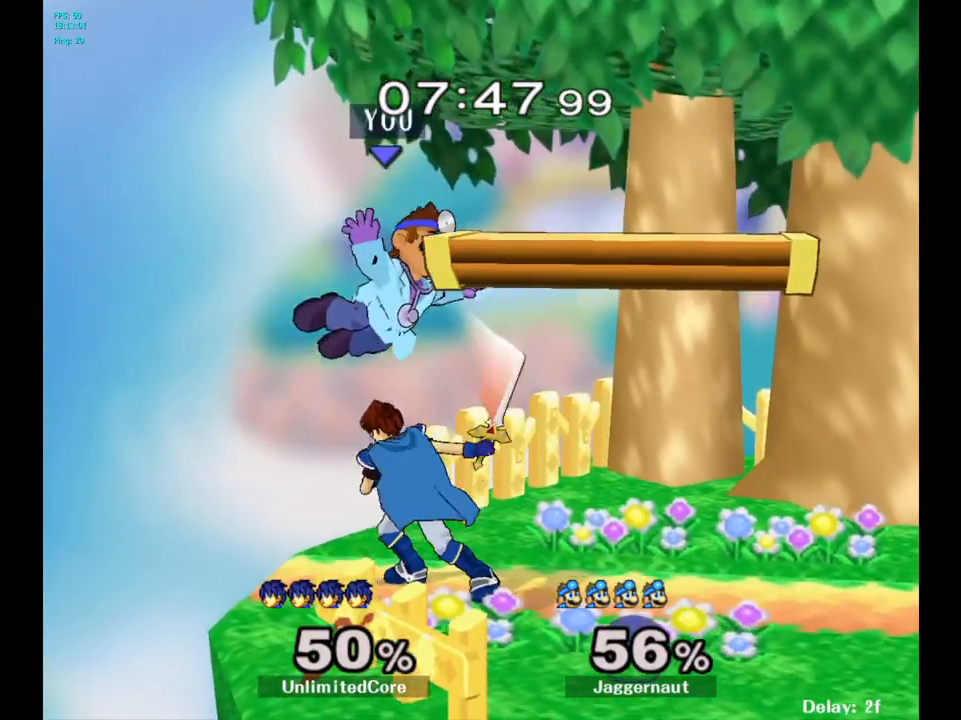
{"buttons": [], "left_stick": "right", "right_stick": "center", "events": [[100, "left_stick", "center"], [350, "left_stick", "right"]]}
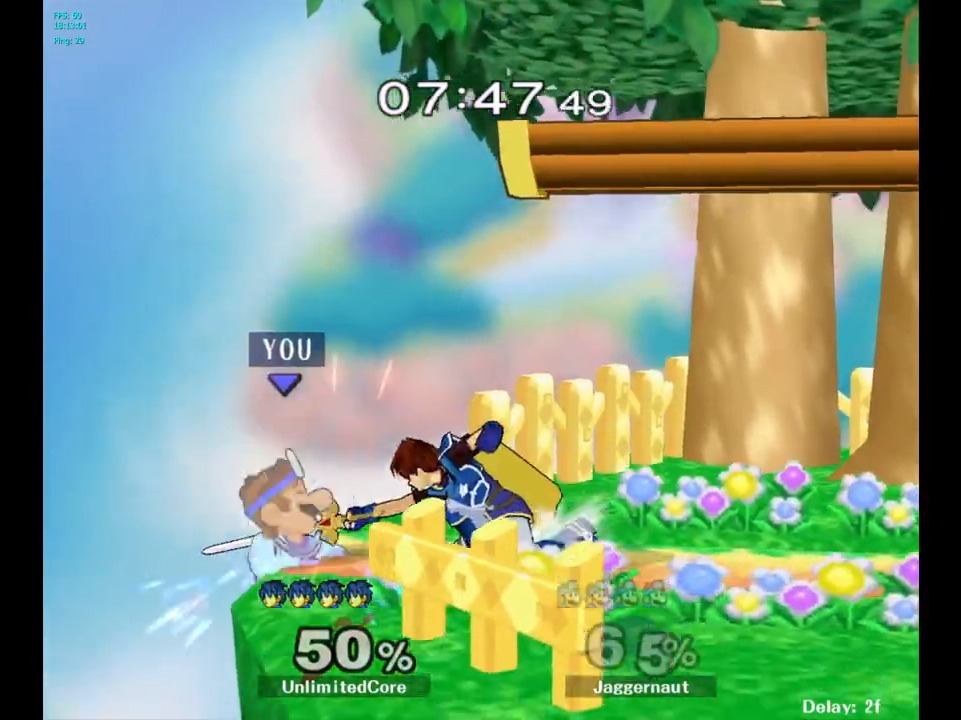
{"buttons": [], "left_stick": "center", "right_stick": "center", "events": [[183, "left_stick", "center"]]}